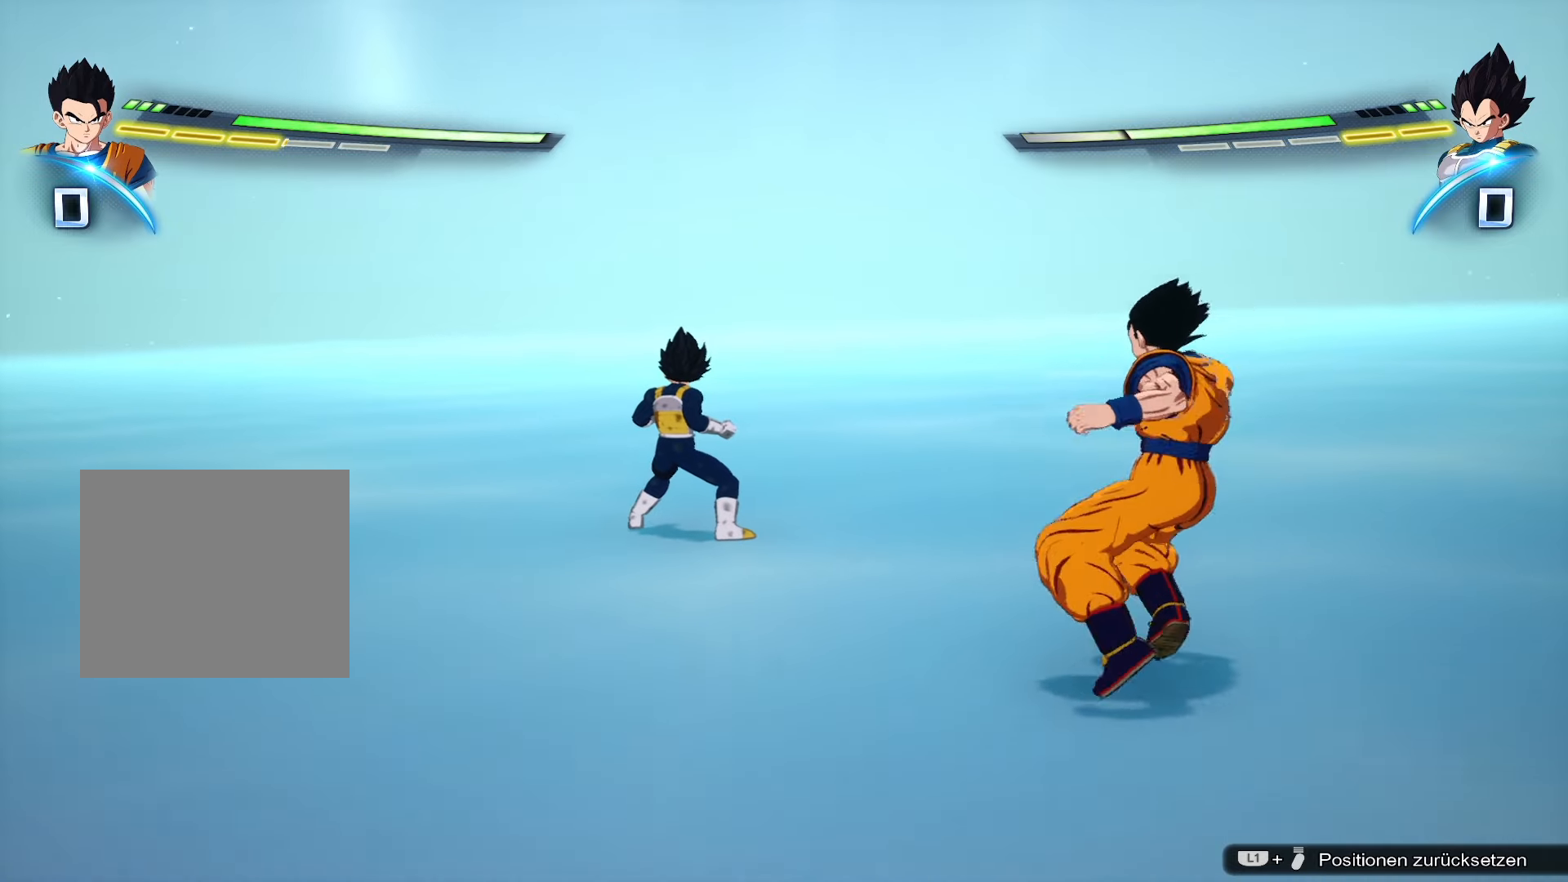
Gameplay with a controller (PlayStation layout); each line is a JSON object with the inputs held at the frame after it. "events" lists button and stick changes between this image and that frame as [ms after this image, input, new state], when the widget could be followed in between.
{"buttons": [], "left_stick": "right", "right_stick": "center", "events": [[334, "SQUARE", "up"]]}
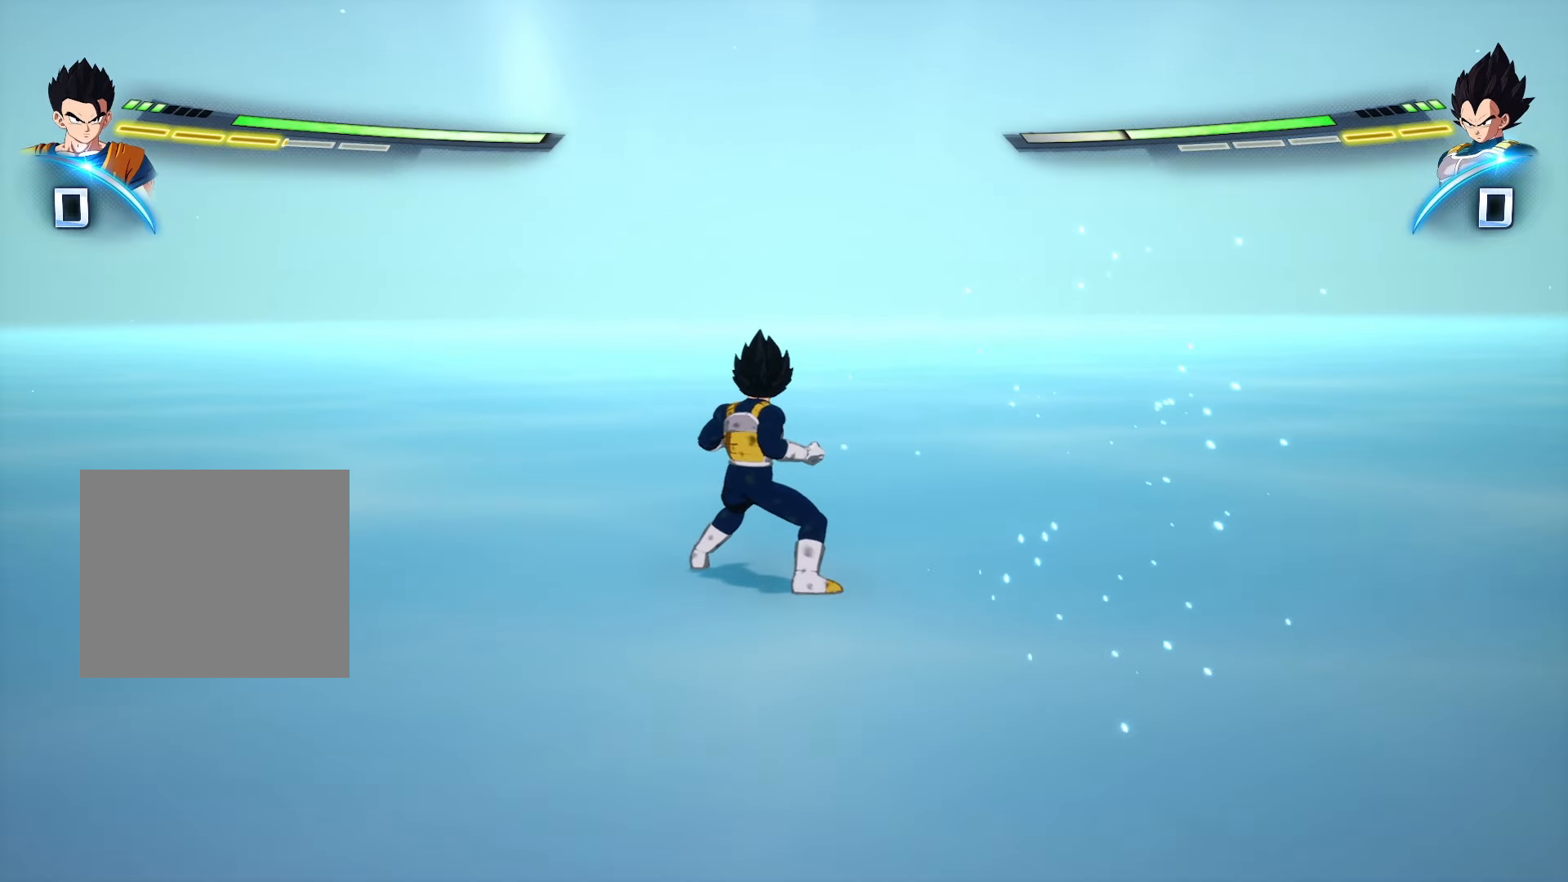
{"buttons": [], "left_stick": "center", "right_stick": "center", "events": [[150, "left_stick", "center"]]}
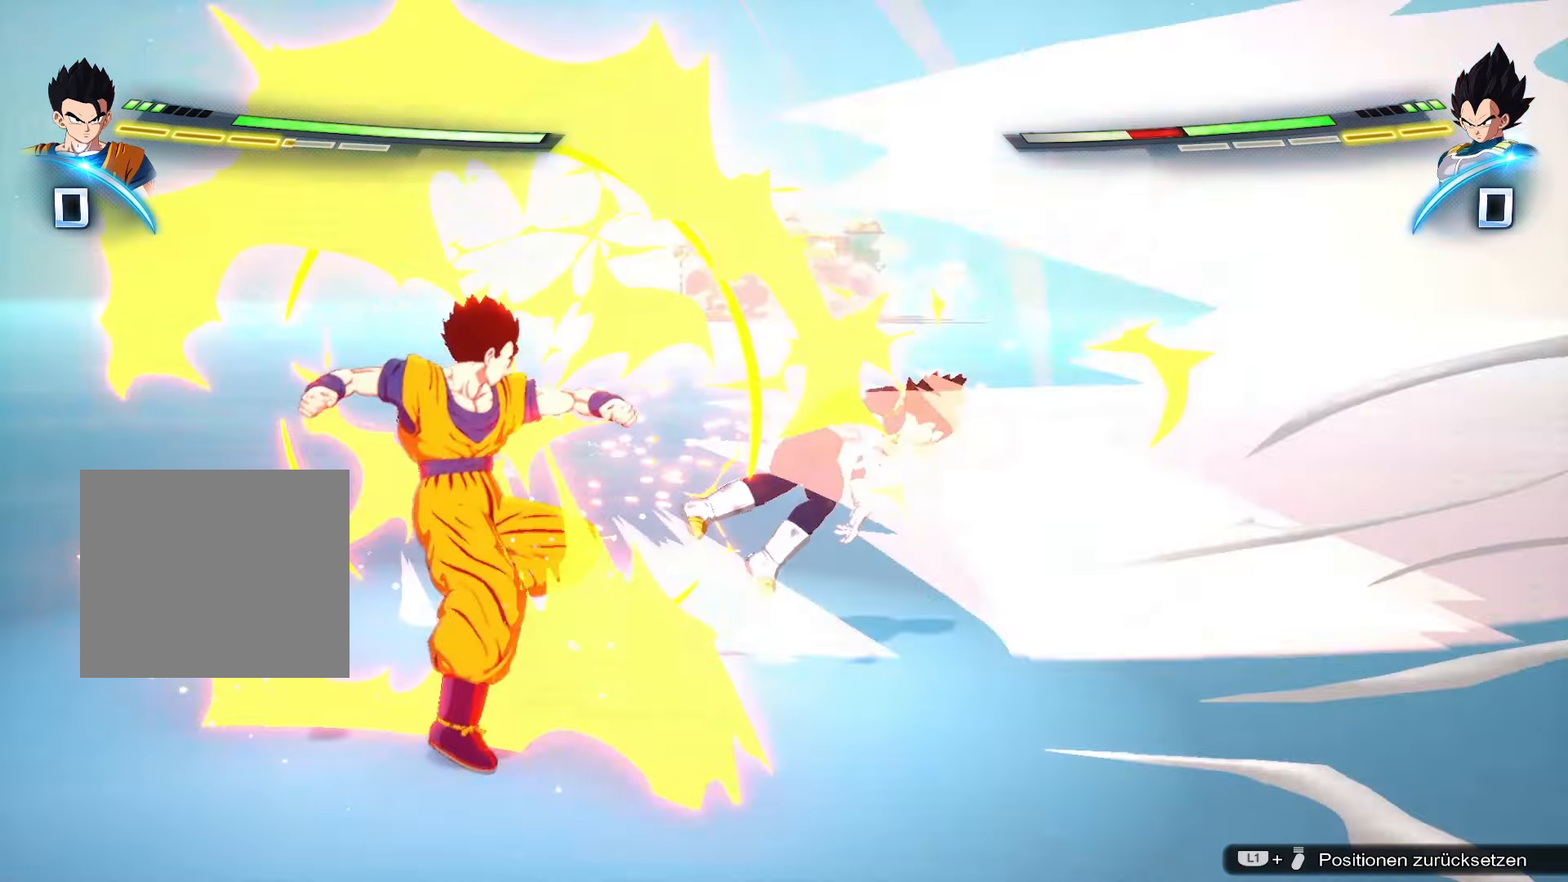
{"buttons": ["L2"], "left_stick": "center", "right_stick": "center", "events": [[100, "L2", "down"], [334, "CROSS", "down"], [417, "CROSS", "up"], [467, "CROSS", "down"], [484, "CROSS", "up"]]}
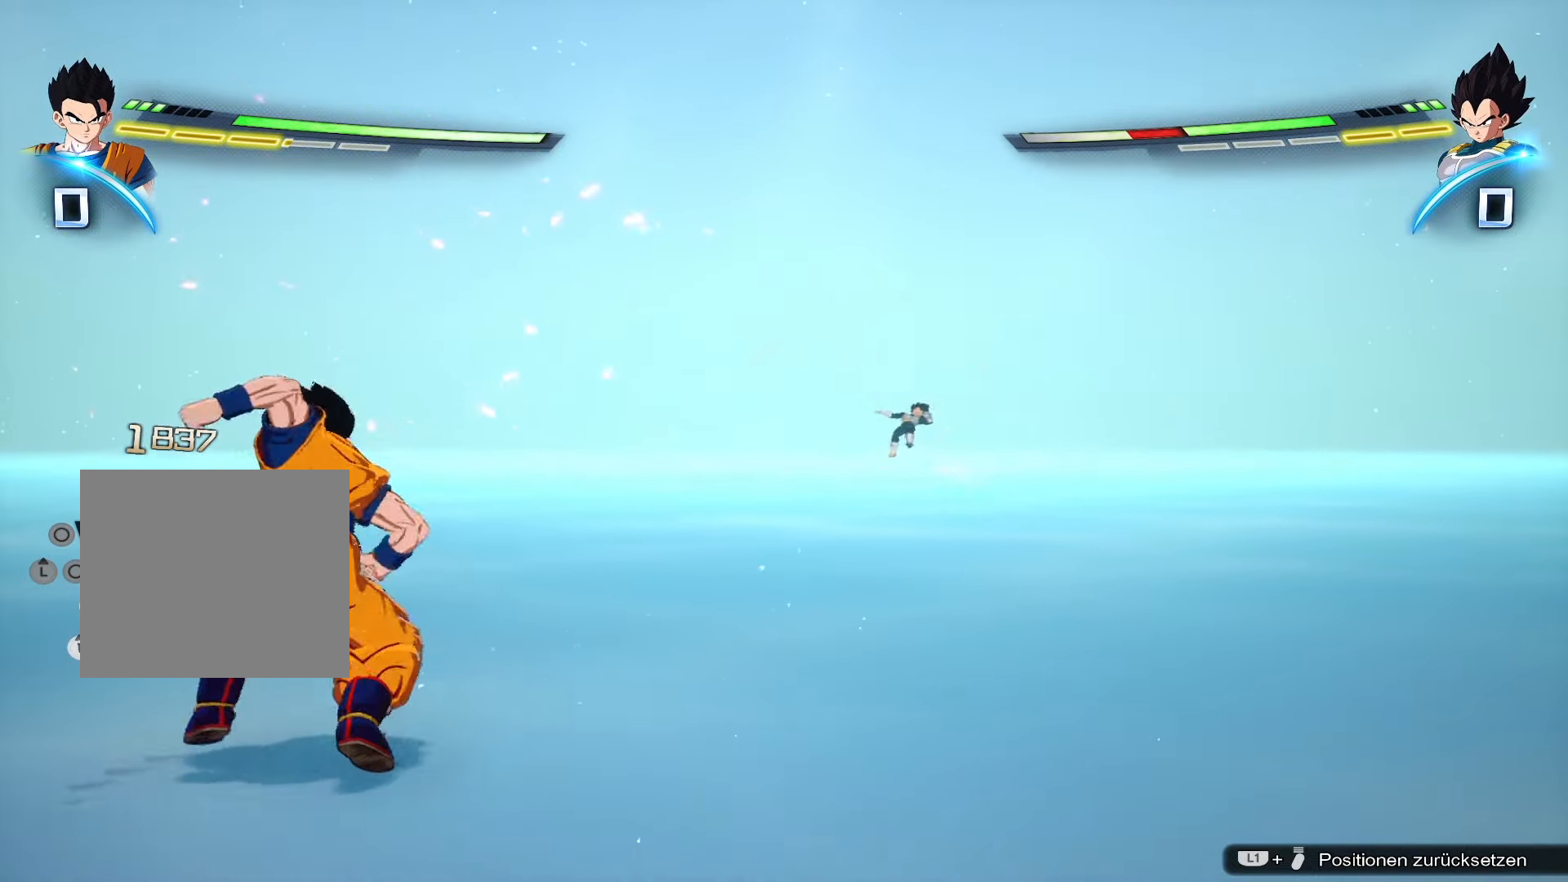
{"buttons": ["CROSS", "L2"], "left_stick": "center", "right_stick": "center", "events": [[67, "CROSS", "down"], [100, "CROSS", "up"], [184, "CROSS", "down"], [217, "CROSS", "up"], [300, "CROSS", "down"], [334, "CROSS", "up"], [384, "CROSS", "down"], [434, "CROSS", "up"], [501, "CROSS", "down"]]}
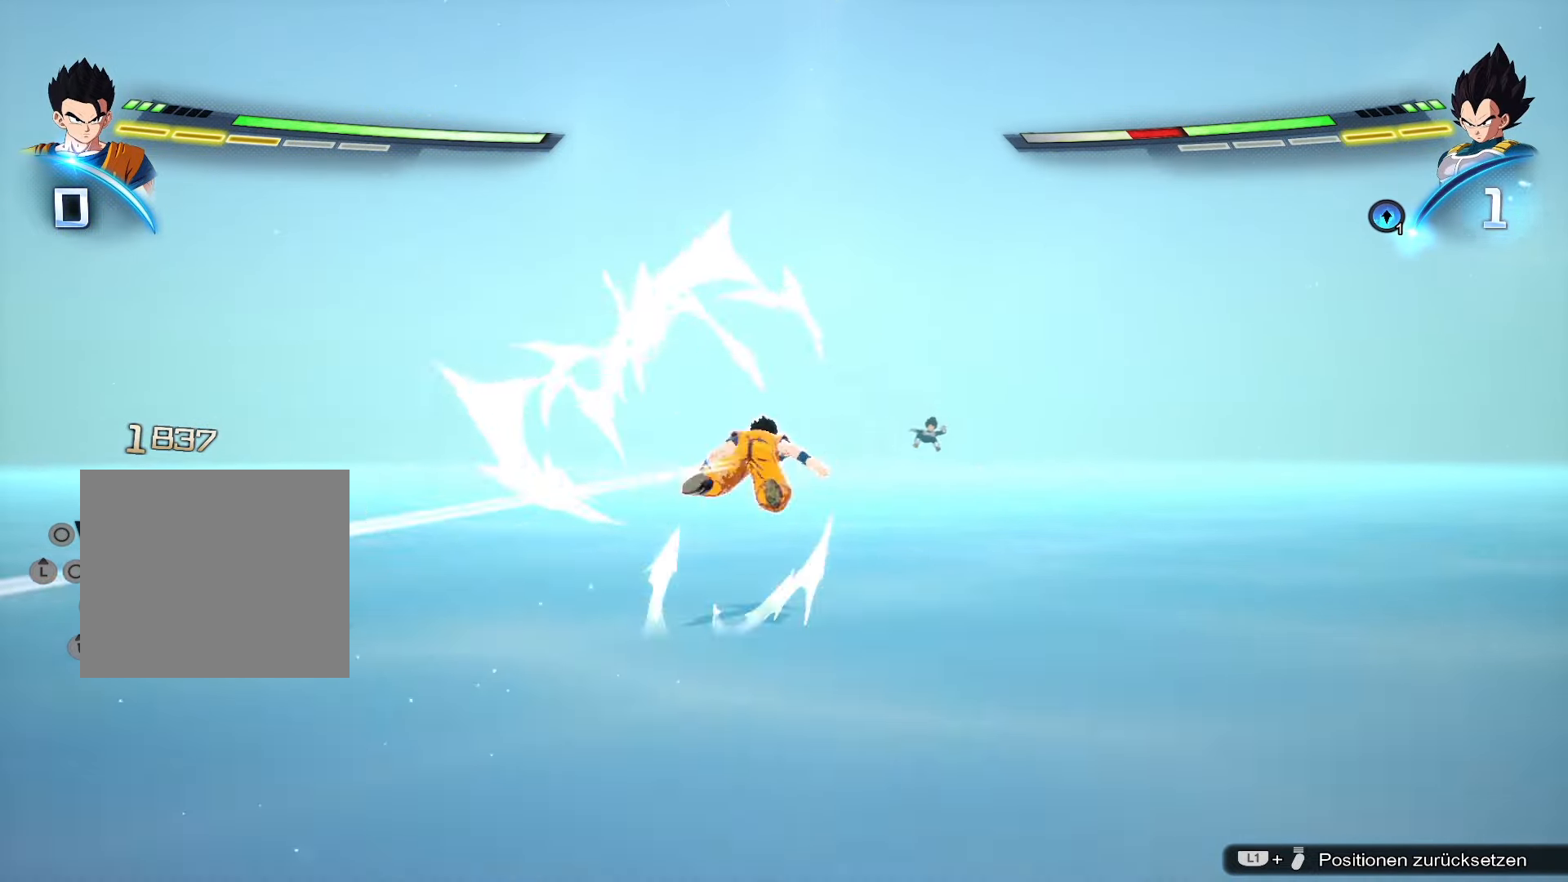
{"buttons": ["CROSS", "L2"], "left_stick": "center", "right_stick": "center", "events": [[50, "CROSS", "up"], [116, "CROSS", "down"], [166, "CROSS", "up"], [217, "L2", "up"], [367, "L2", "down"], [400, "CROSS", "down"], [450, "CROSS", "up"], [483, "CROSS", "down"]]}
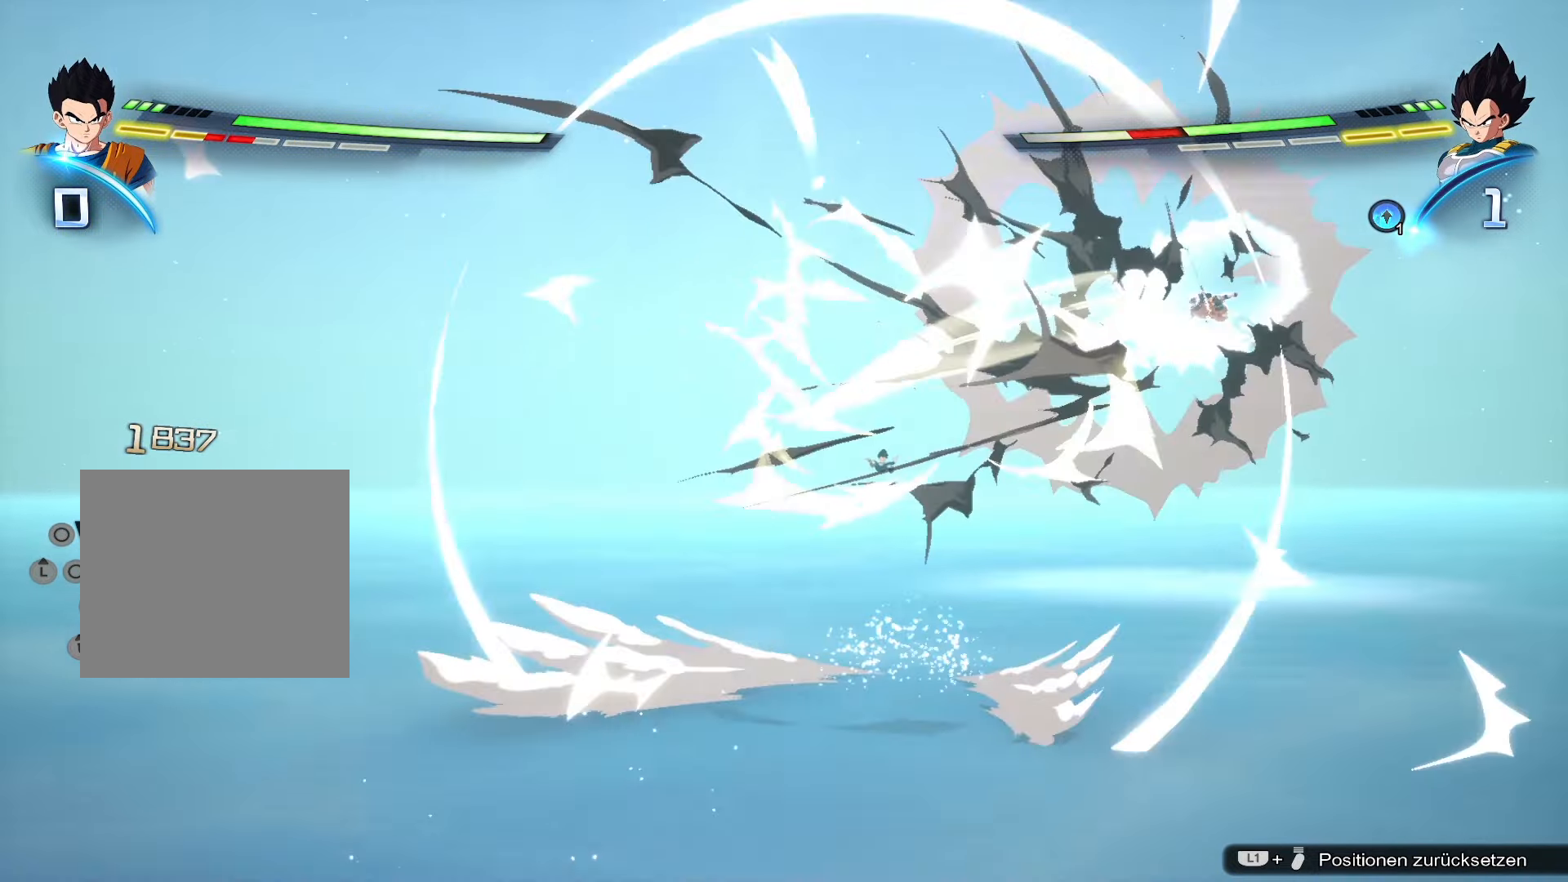
{"buttons": [], "left_stick": "center", "right_stick": "center", "events": [[34, "CROSS", "up"], [100, "CROSS", "down"], [150, "CROSS", "up"], [150, "L2", "up"], [350, "SQUARE", "down"], [401, "SQUARE", "up"], [451, "SQUARE", "down"], [501, "SQUARE", "up"]]}
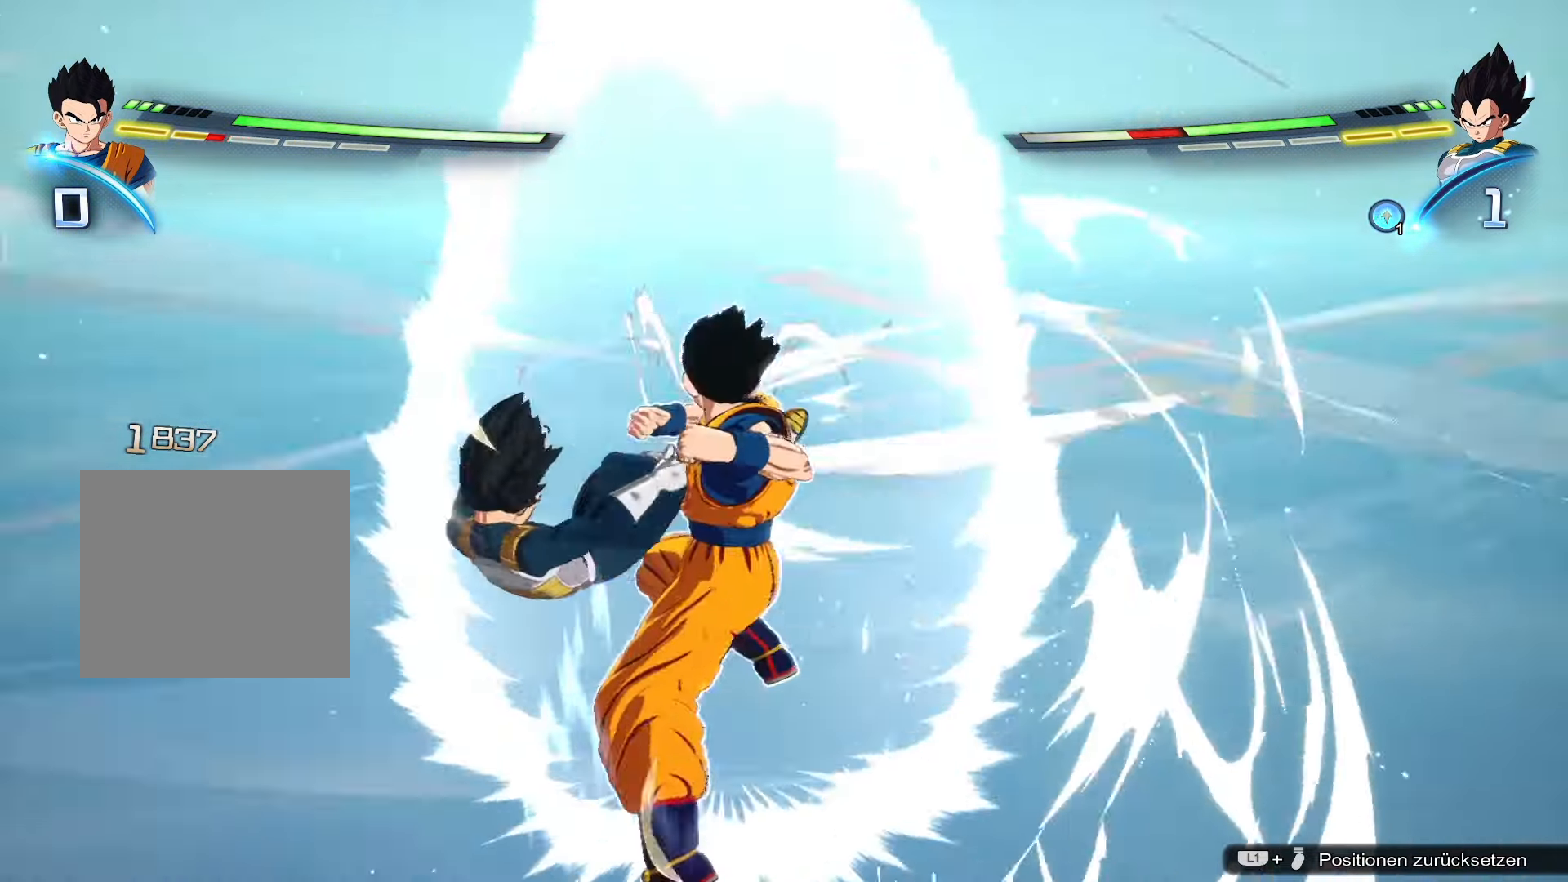
{"buttons": [], "left_stick": "center", "right_stick": "center", "events": [[66, "SQUARE", "down"], [116, "SQUARE", "up"], [183, "SQUARE", "down"], [233, "SQUARE", "up"], [300, "SQUARE", "down"], [350, "SQUARE", "up"], [433, "SQUARE", "down"], [483, "SQUARE", "up"]]}
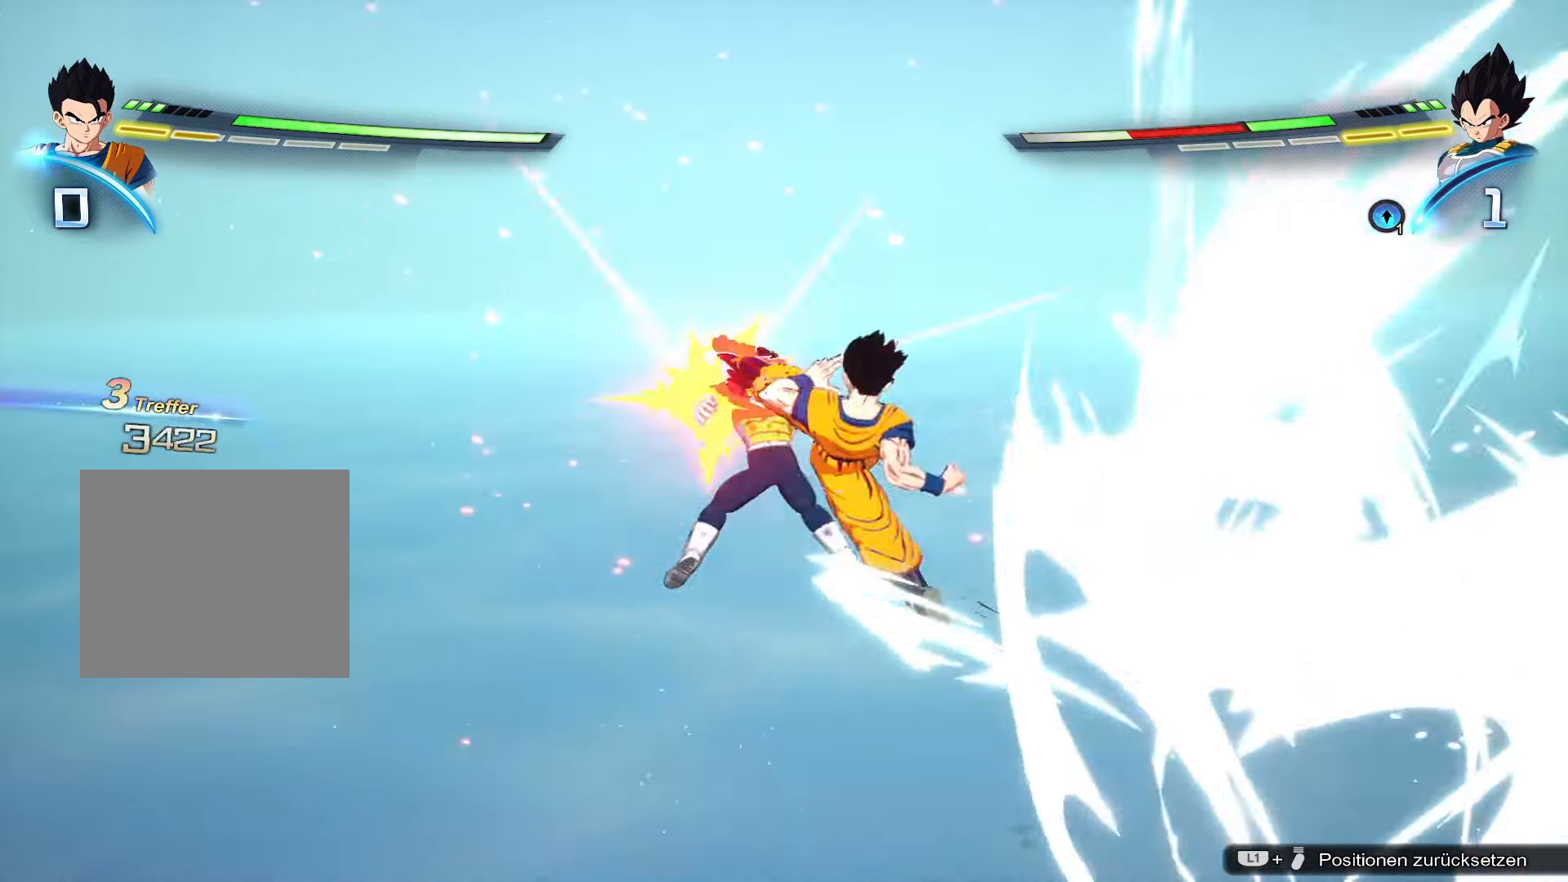
{"buttons": [], "left_stick": "center", "right_stick": "center", "events": [[34, "SQUARE", "down"], [67, "SQUARE", "up"], [167, "SQUARE", "down"], [200, "SQUARE", "up"], [267, "SQUARE", "down"], [317, "SQUARE", "up"], [401, "SQUARE", "down"], [451, "SQUARE", "up"]]}
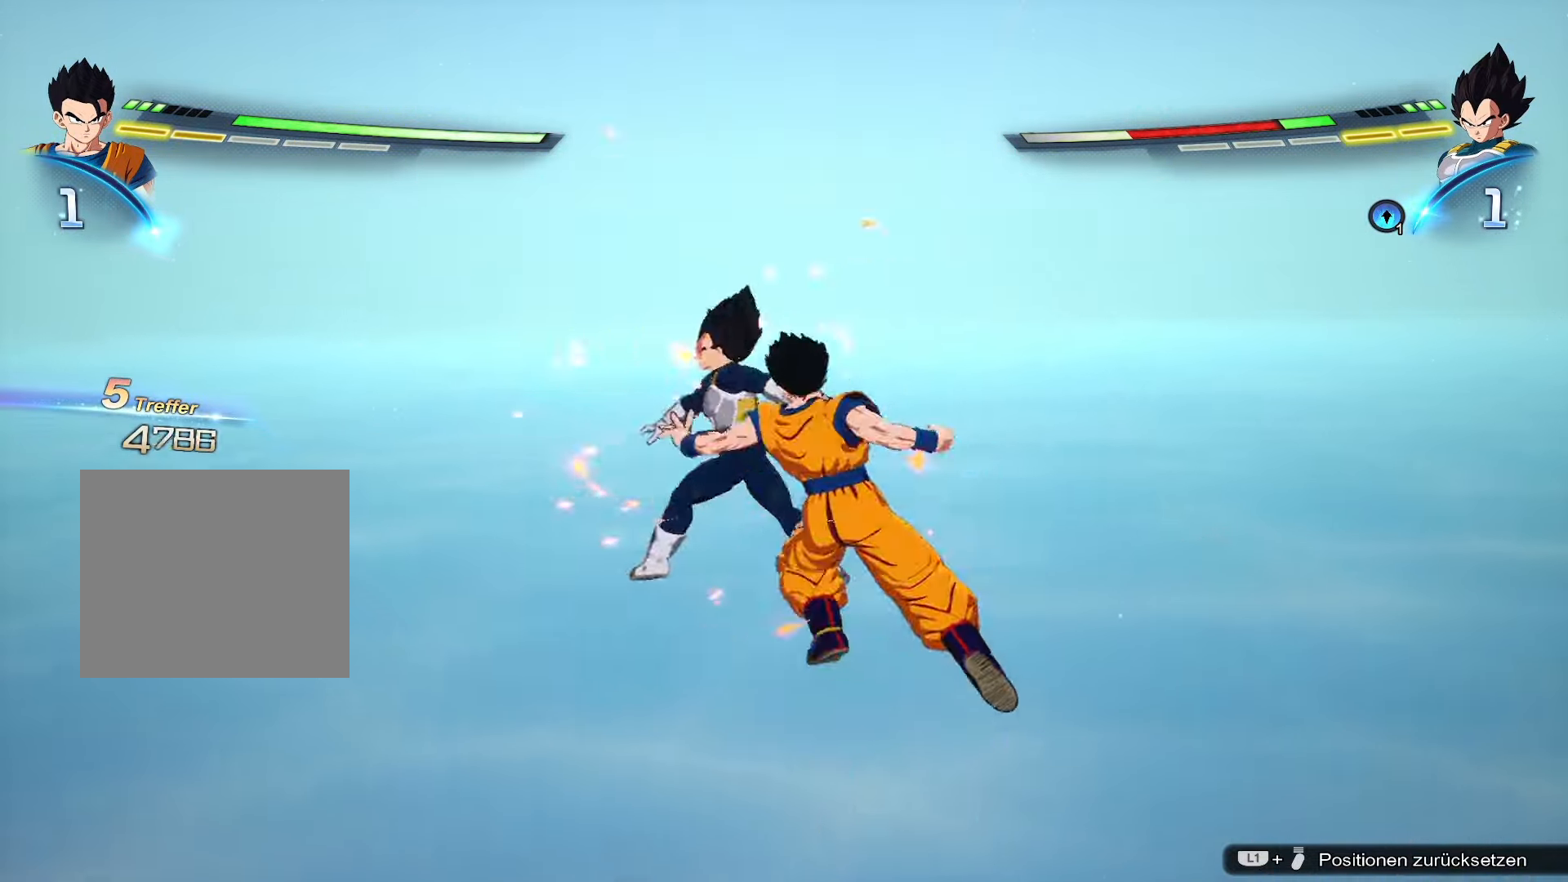
{"buttons": ["CROSS"], "left_stick": "center", "right_stick": "center", "events": [[16, "SQUARE", "down"], [66, "SQUARE", "up"], [133, "SQUARE", "down"], [183, "SQUARE", "up"], [250, "SQUARE", "down"], [333, "SQUARE", "up"], [500, "CROSS", "down"]]}
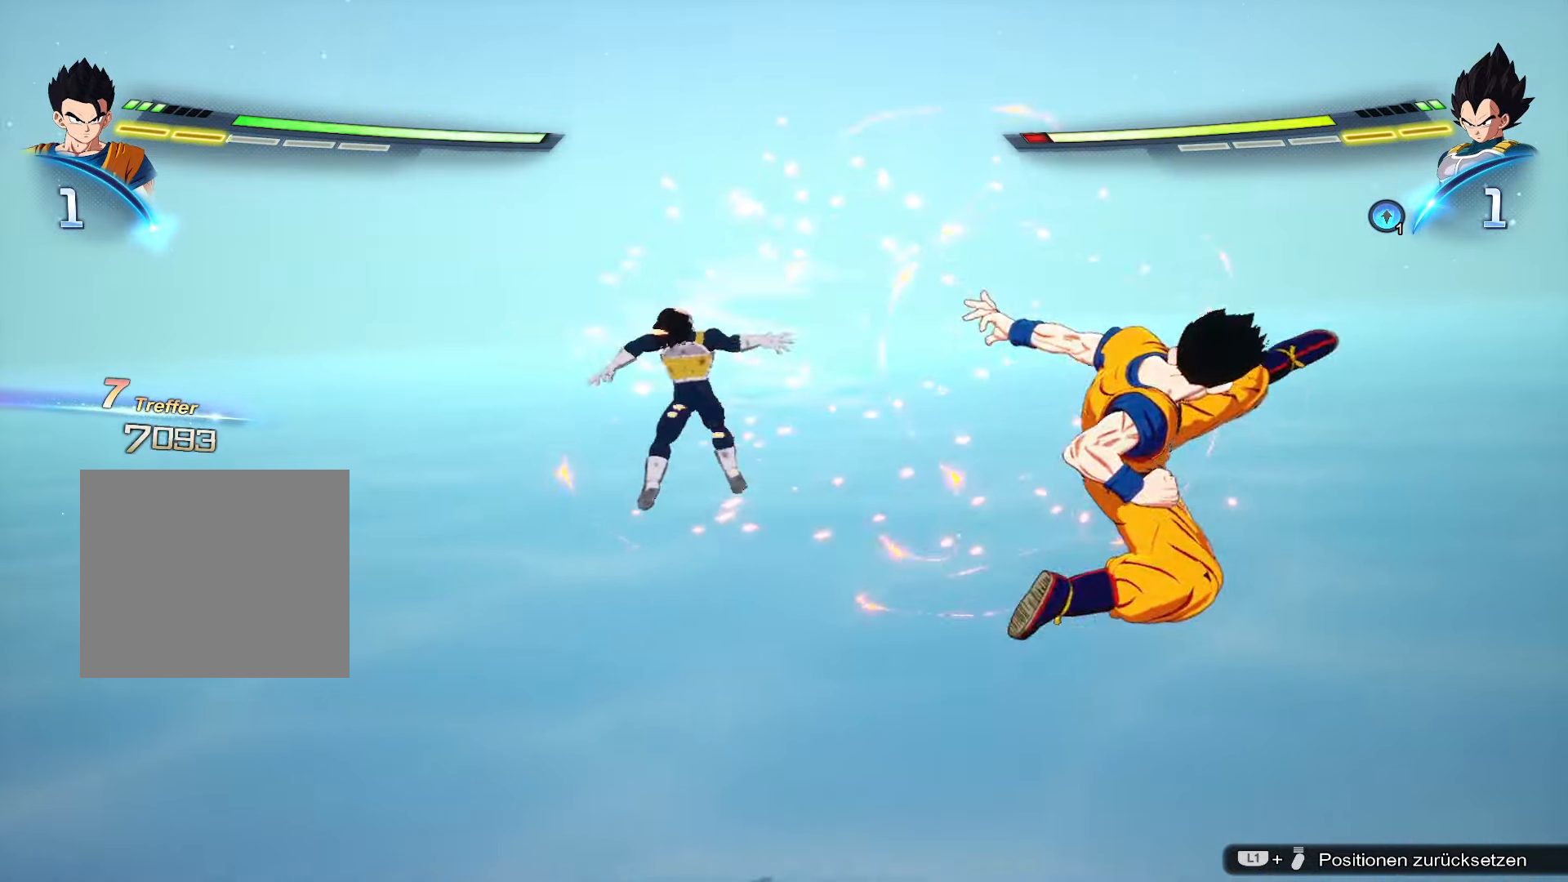
{"buttons": [], "left_stick": "center", "right_stick": "center", "events": [[84, "CROSS", "up"], [200, "SQUARE", "down"], [284, "SQUARE", "up"], [350, "SQUARE", "down"], [434, "SQUARE", "up"]]}
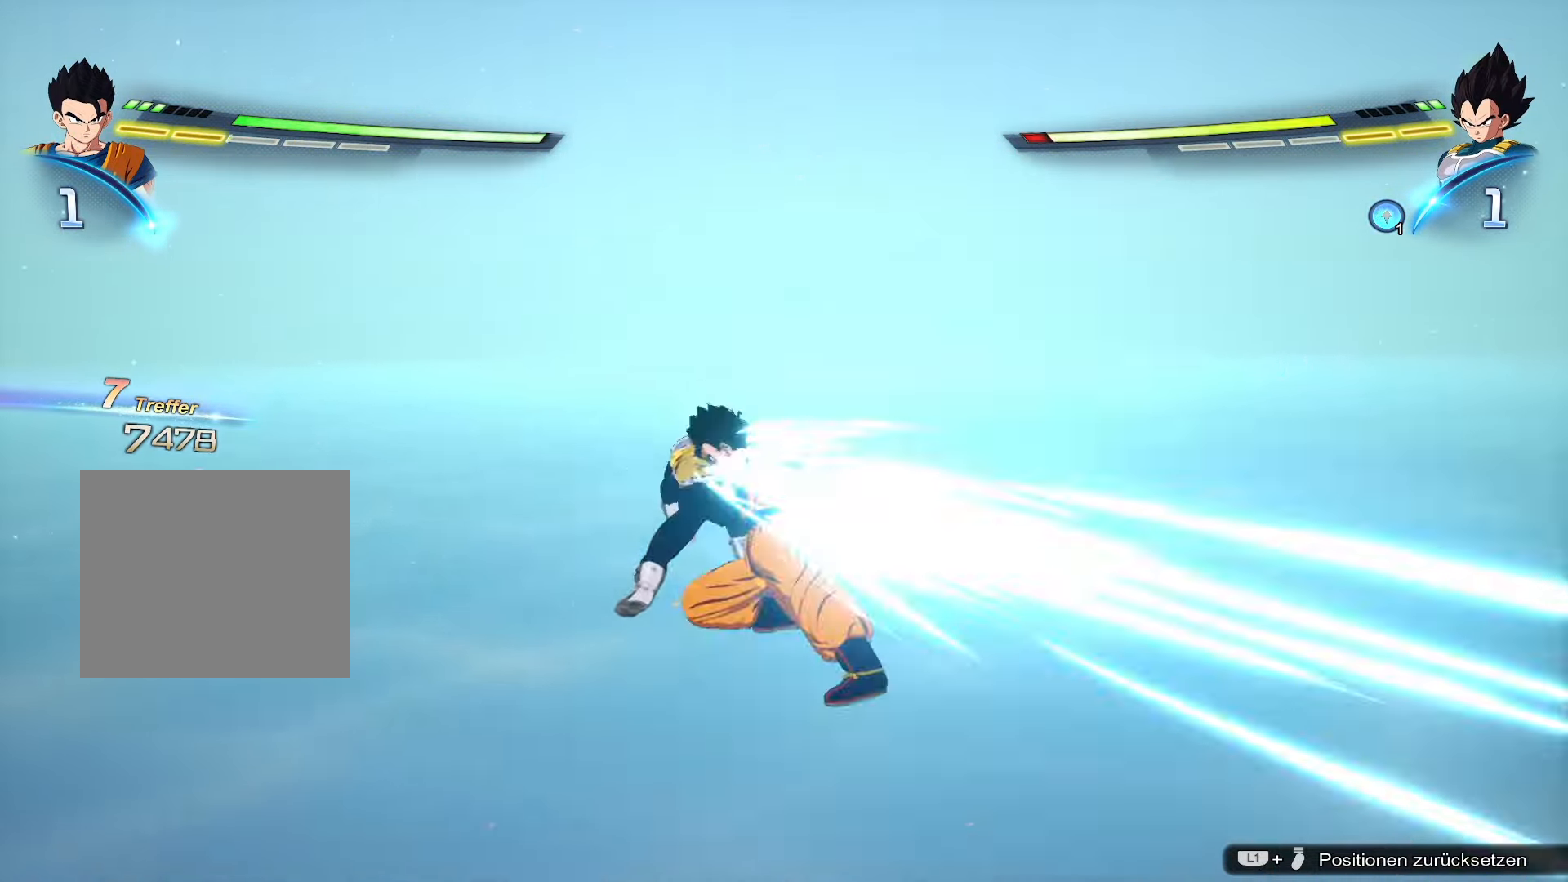
{"buttons": ["SQUARE"], "left_stick": "center", "right_stick": "center", "events": [[16, "SQUARE", "down"], [100, "SQUARE", "up"], [183, "SQUARE", "down"], [267, "SQUARE", "up"], [333, "SQUARE", "down"], [433, "SQUARE", "up"], [500, "SQUARE", "down"]]}
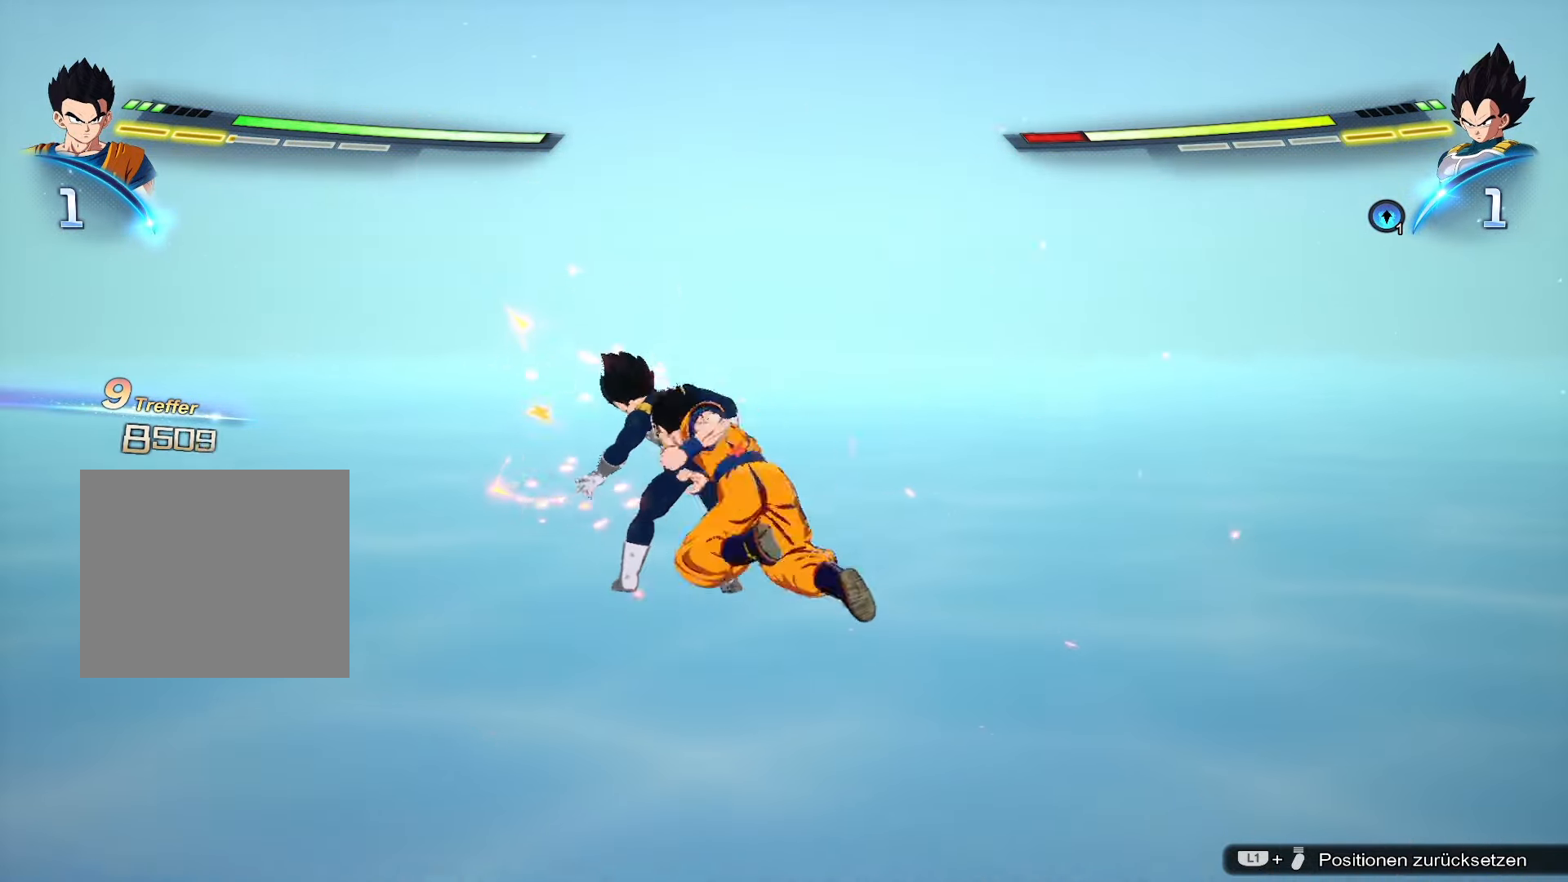
{"buttons": [], "left_stick": "center", "right_stick": "center", "events": [[84, "SQUARE", "up"], [134, "SQUARE", "down"], [200, "SQUARE", "up"], [284, "SQUARE", "down"], [317, "SQUARE", "up"]]}
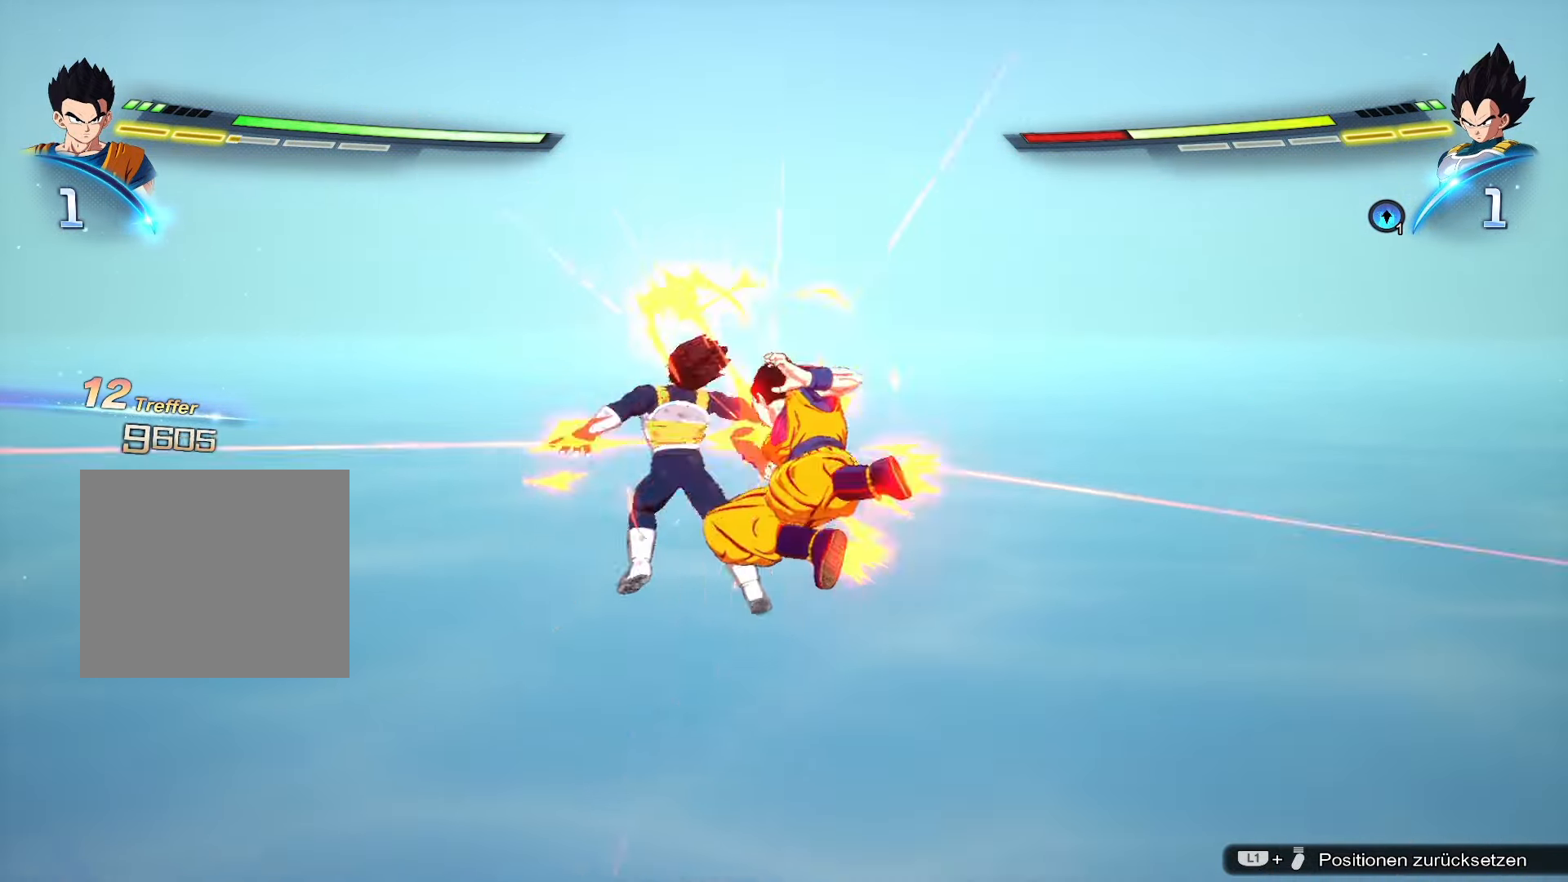
{"buttons": [], "left_stick": "center", "right_stick": "center", "events": []}
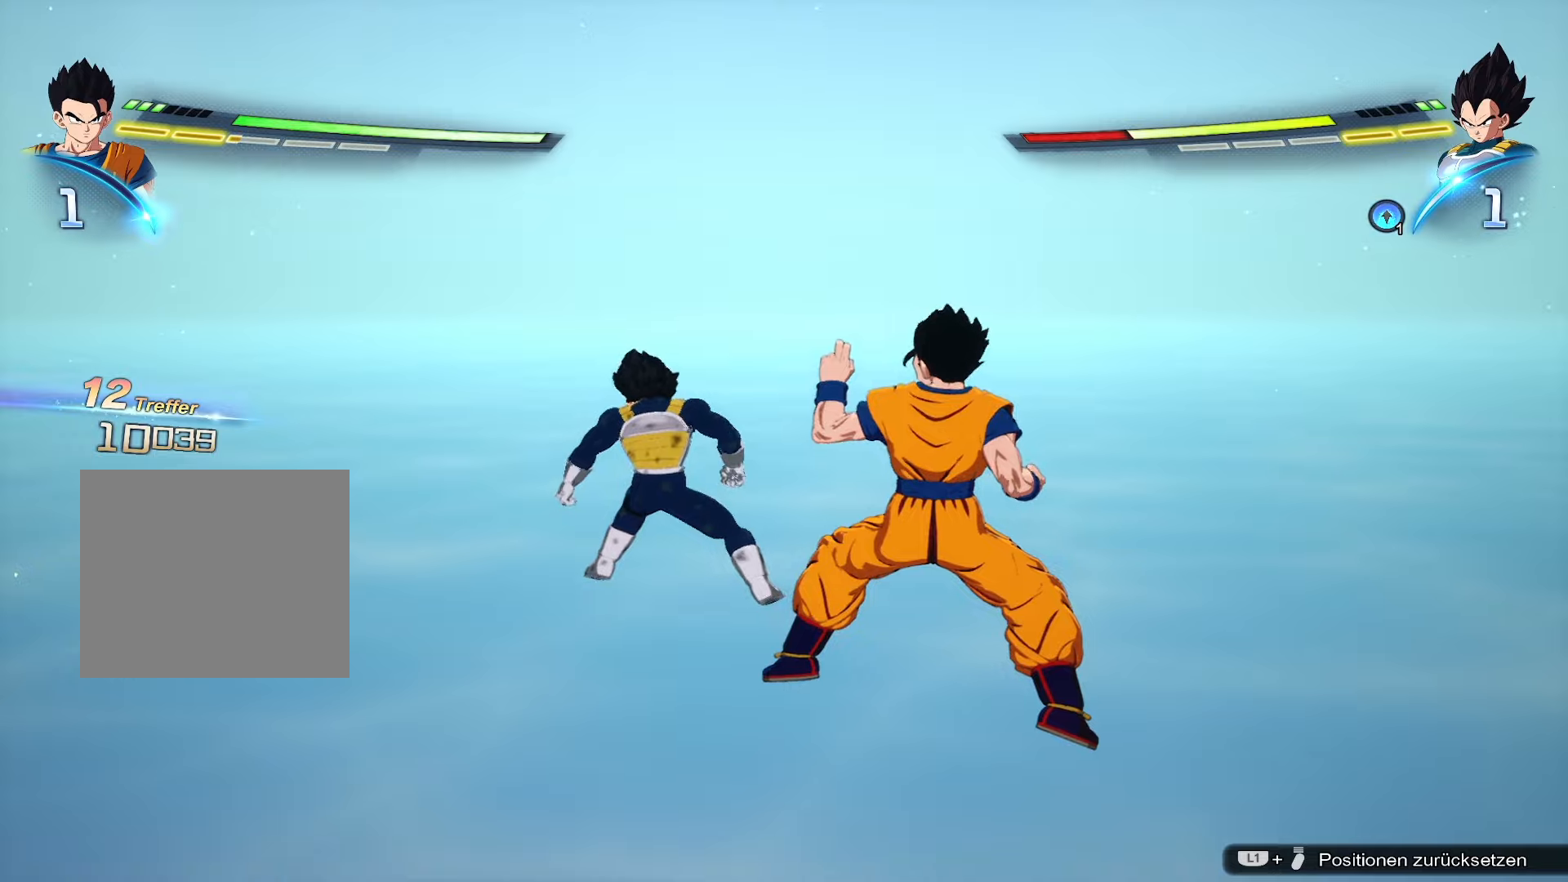
{"buttons": ["SQUARE"], "left_stick": "left", "right_stick": "center", "events": [[16, "SQUARE", "down"], [16, "left_stick", "left"]]}
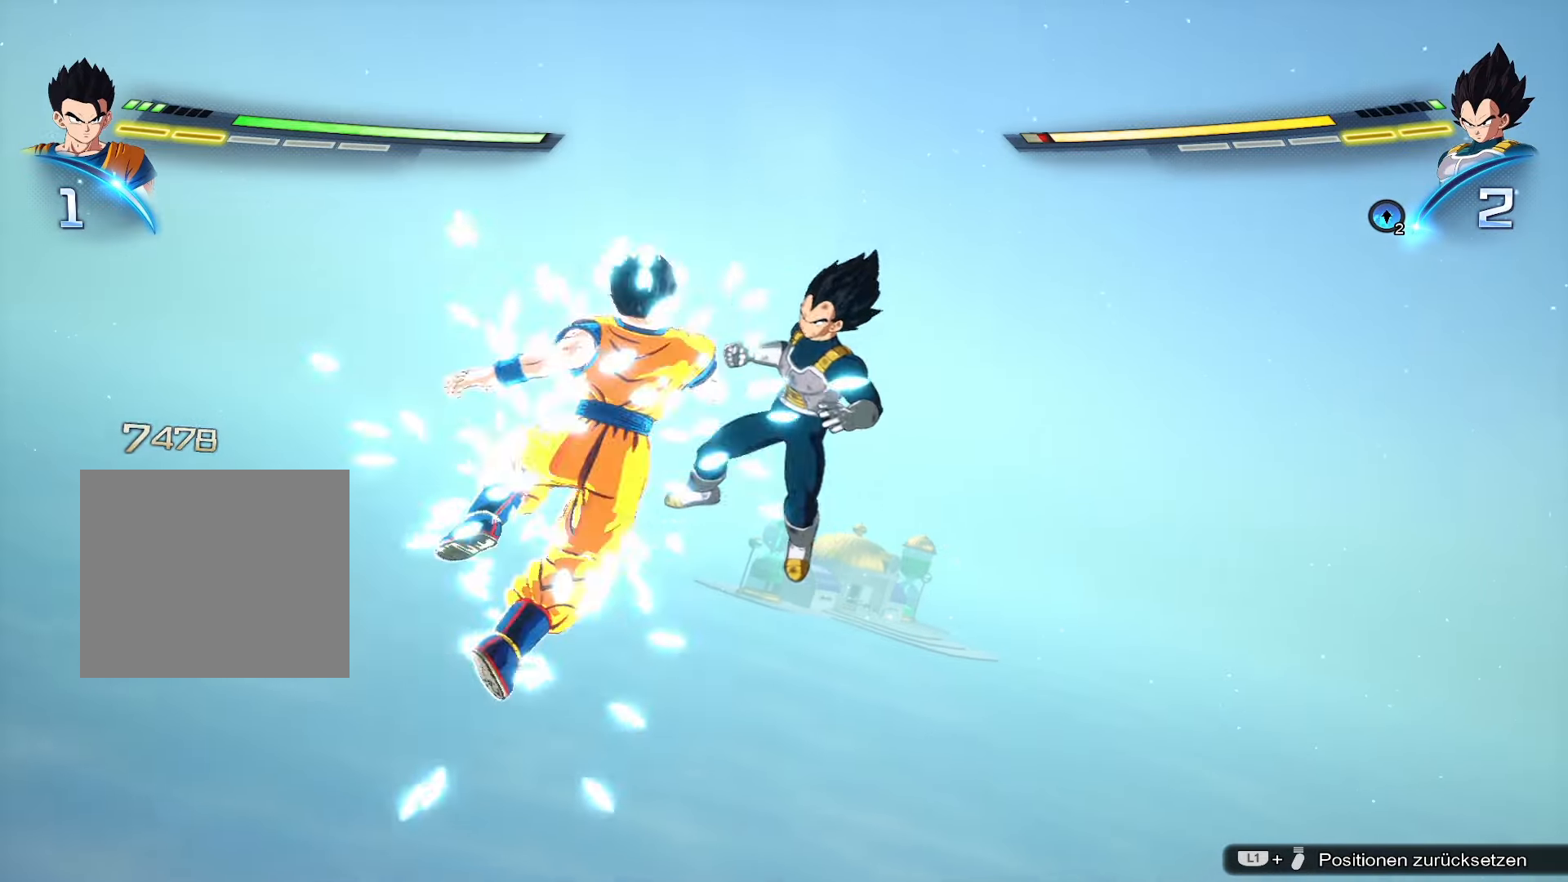
{"buttons": [], "left_stick": "center", "right_stick": "center", "events": [[134, "SQUARE", "up"], [467, "left_stick", "center"]]}
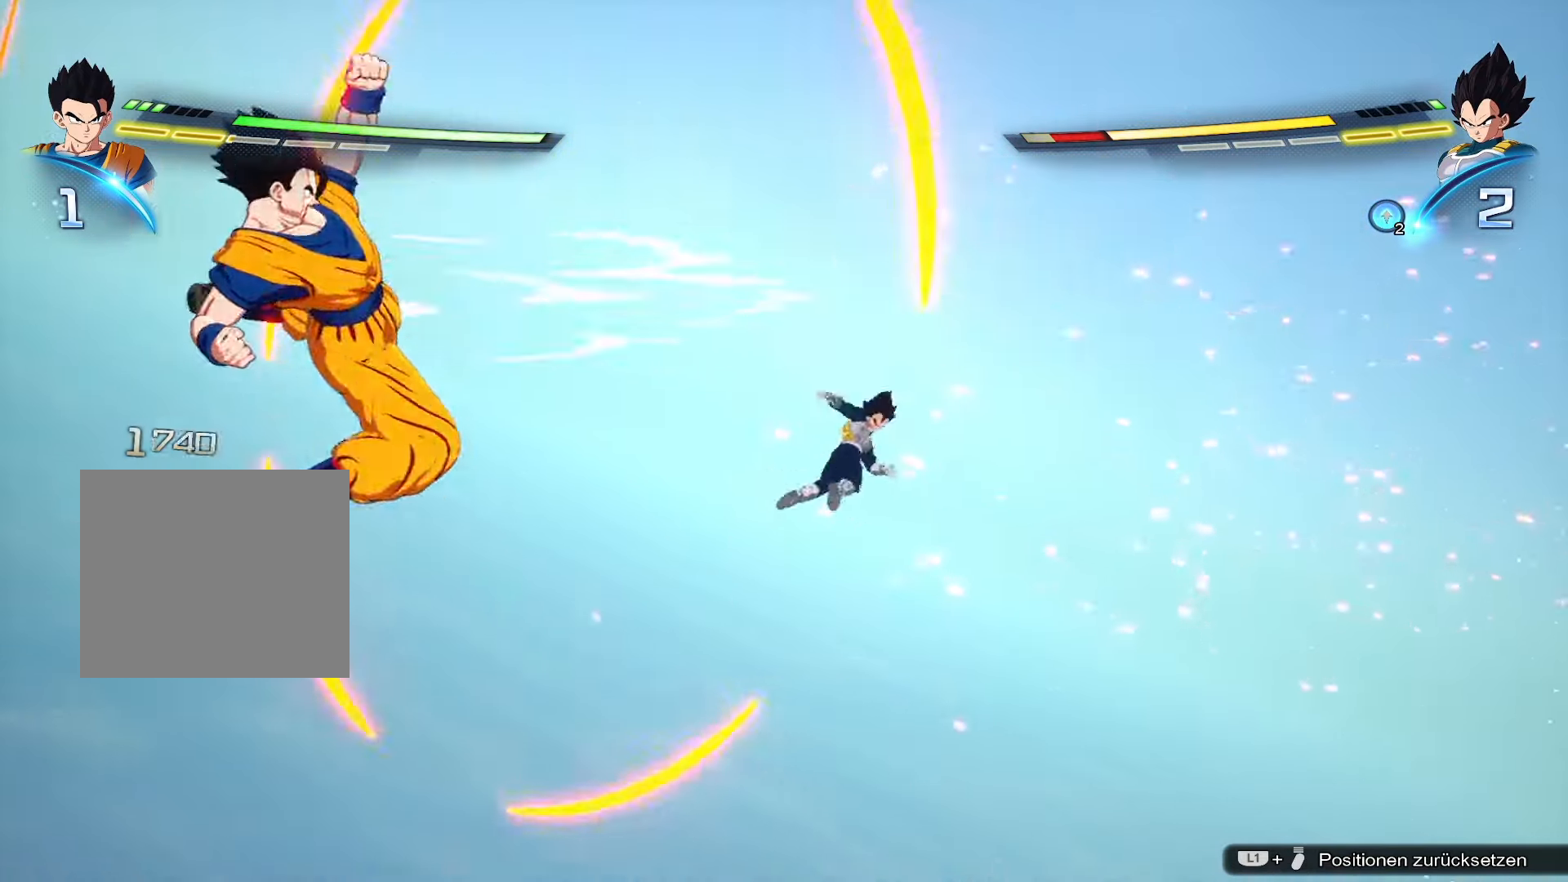
{"buttons": ["CROSS", "L2"], "left_stick": "center", "right_stick": "center", "events": [[183, "L2", "down"], [434, "CROSS", "down"]]}
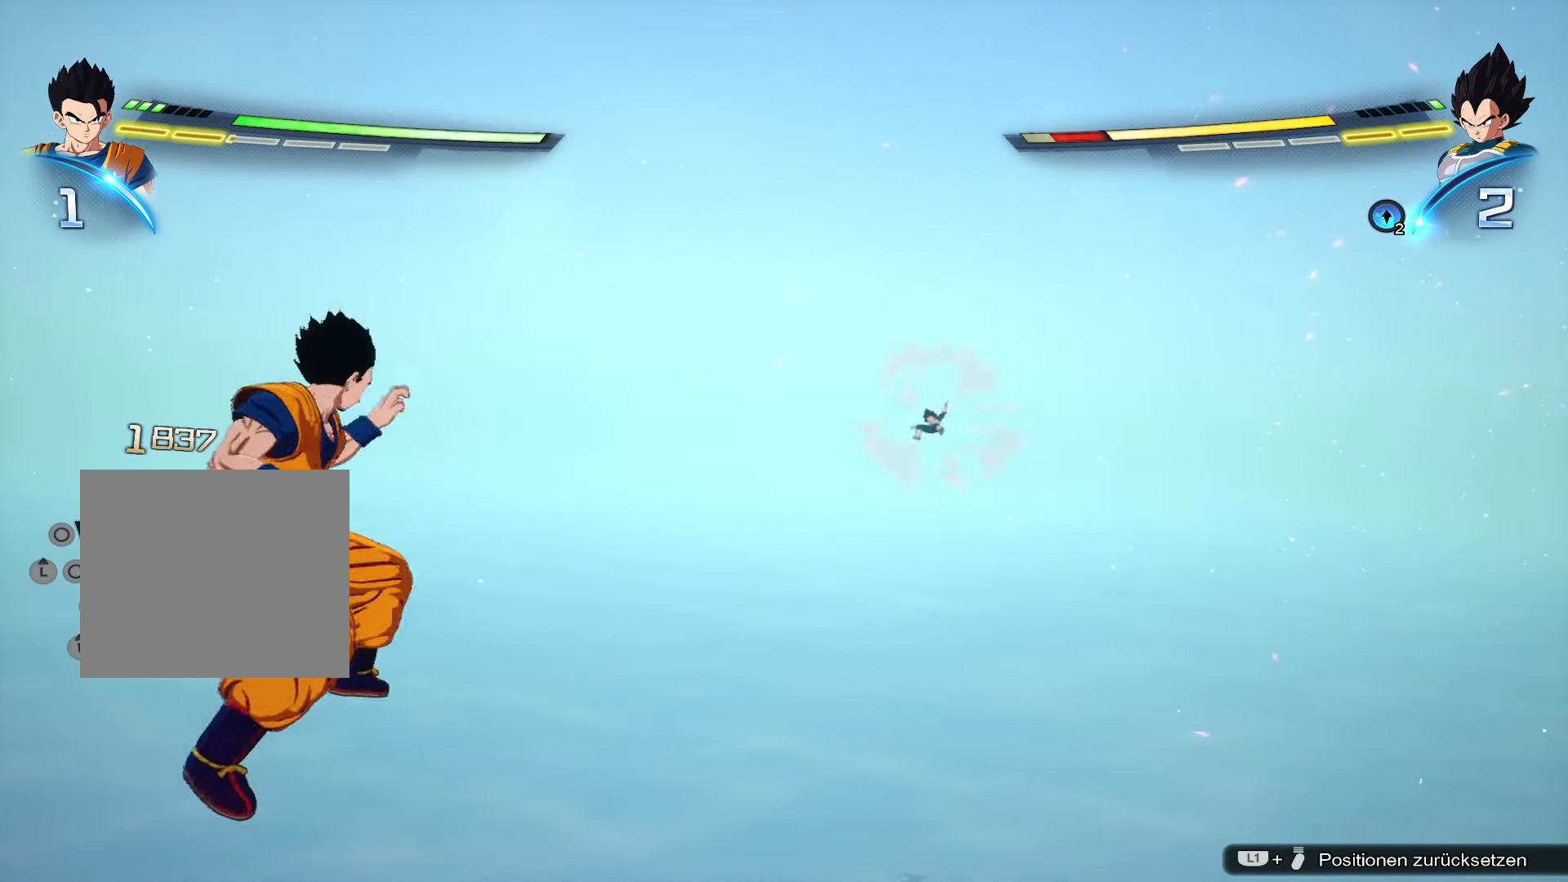
{"buttons": ["L2"], "left_stick": "center", "right_stick": "center", "events": [[34, "CROSS", "up"], [200, "CROSS", "down"], [267, "CROSS", "up"], [317, "CROSS", "down"], [351, "CROSS", "up"], [417, "CROSS", "down"], [501, "CROSS", "up"]]}
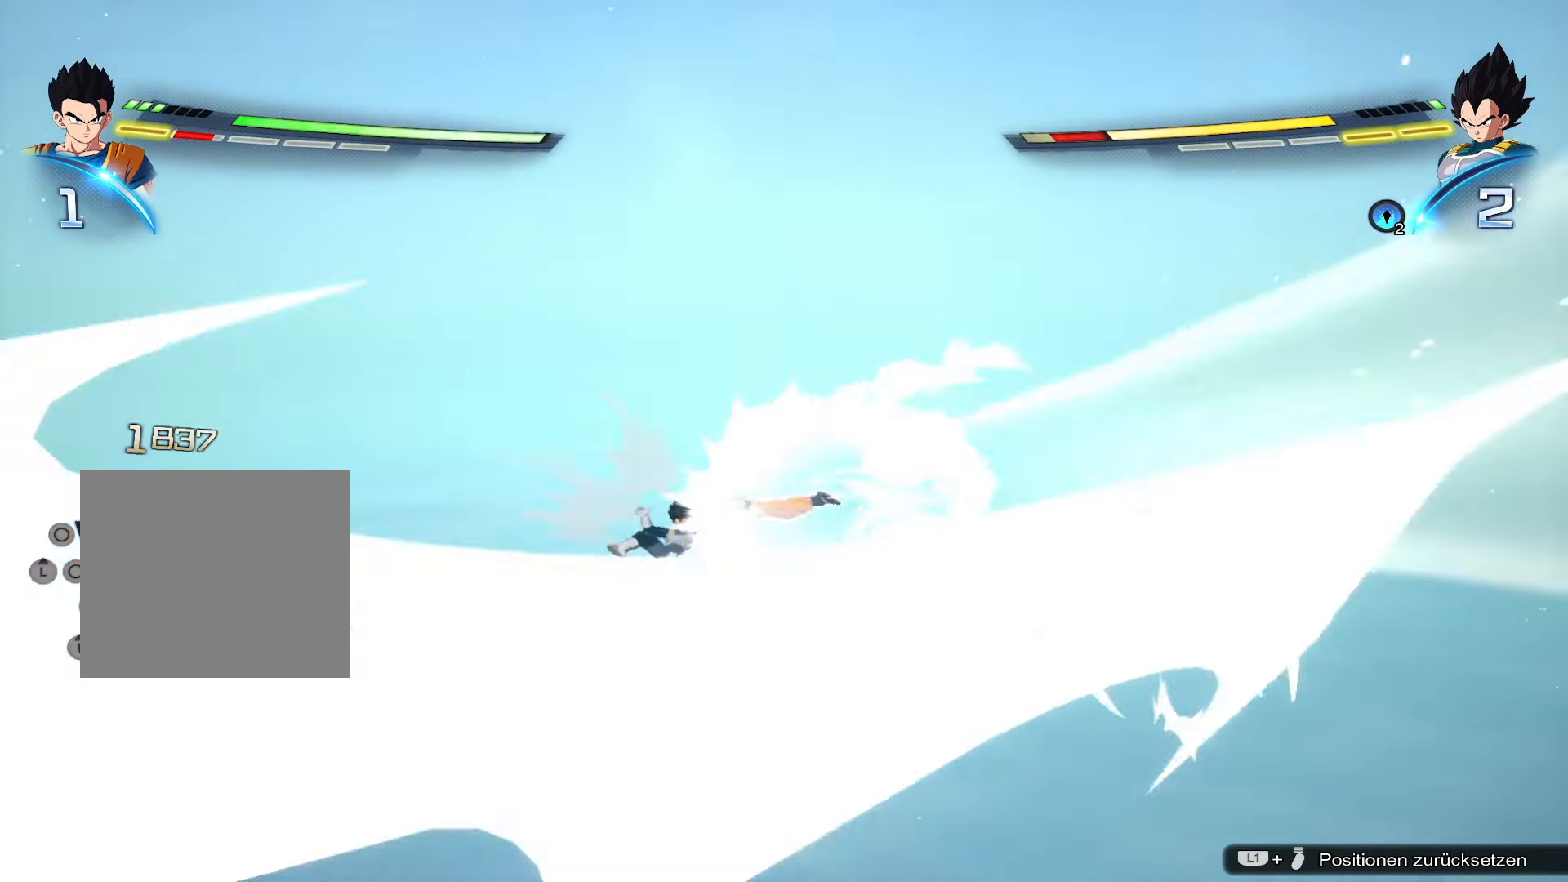
{"buttons": [], "left_stick": "center", "right_stick": "center", "events": [[66, "L2", "up"], [117, "SQUARE", "down"], [167, "SQUARE", "up"], [200, "SQUARE", "down"], [267, "SQUARE", "up"], [317, "SQUARE", "down"], [383, "SQUARE", "up"], [434, "SQUARE", "down"], [500, "SQUARE", "up"]]}
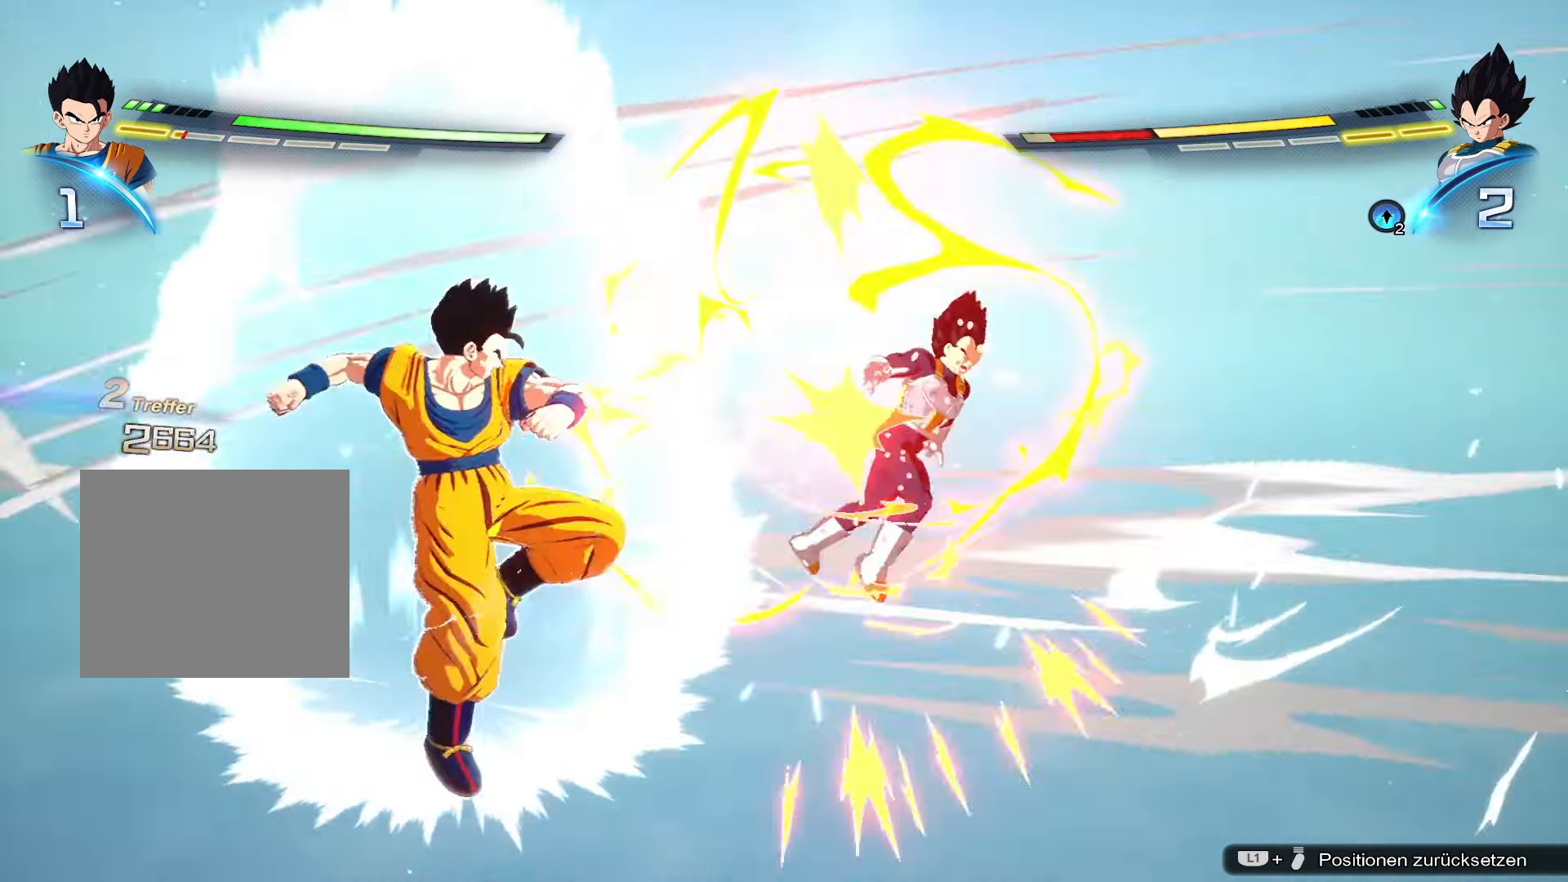
{"buttons": ["SQUARE"], "left_stick": "center", "right_stick": "center", "events": [[50, "SQUARE", "down"], [134, "SQUARE", "up"], [267, "SQUARE", "down"], [334, "SQUARE", "up"], [401, "SQUARE", "down"], [451, "SQUARE", "up"], [501, "SQUARE", "down"]]}
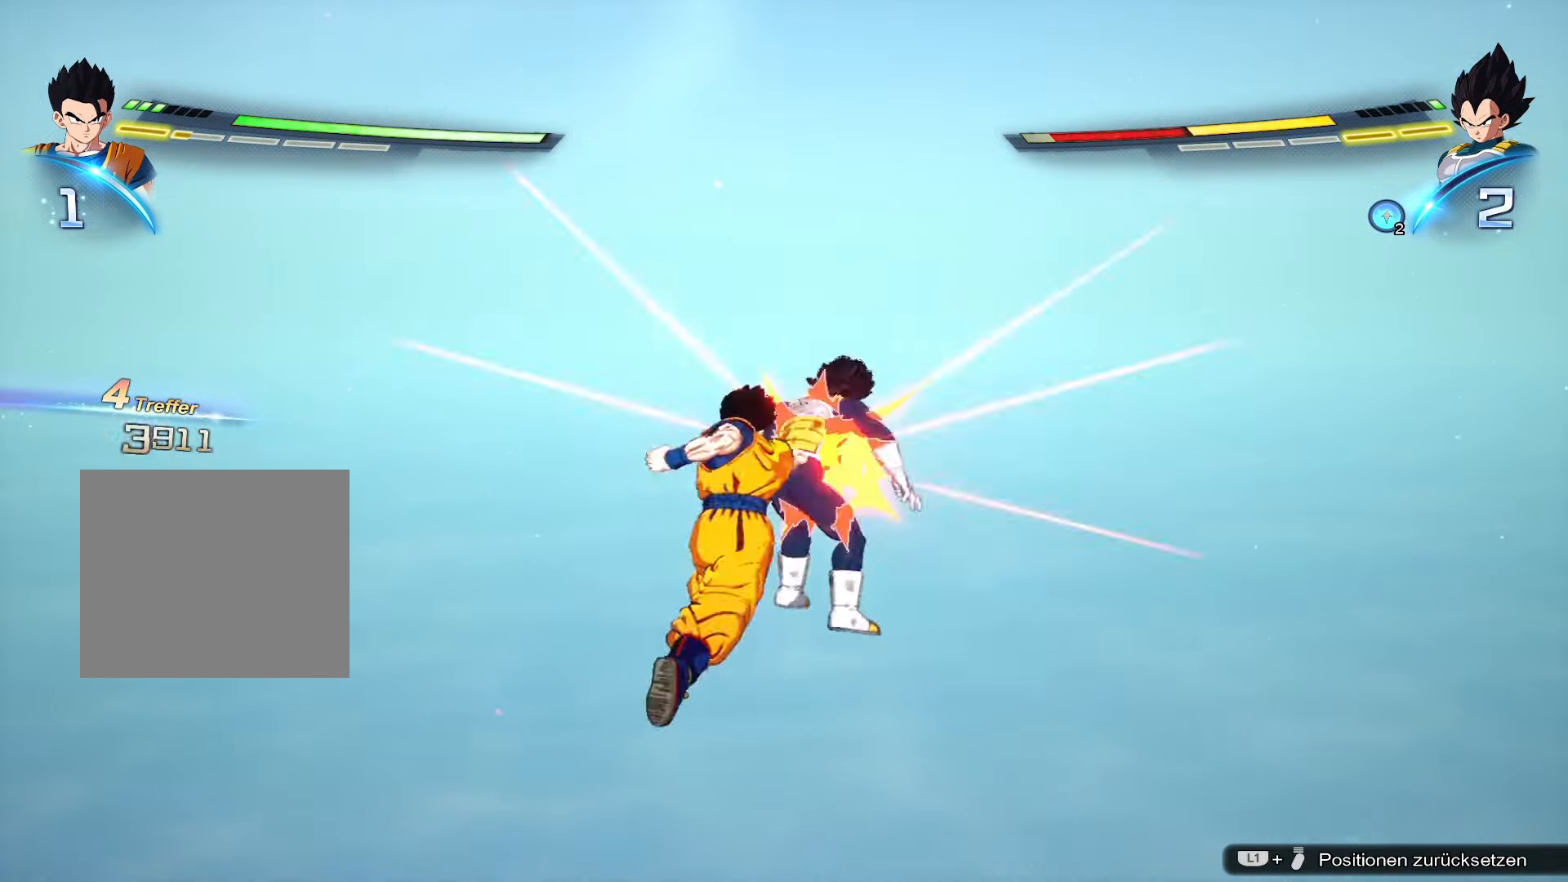
{"buttons": ["SQUARE"], "left_stick": "center", "right_stick": "center", "events": [[66, "SQUARE", "up"], [133, "SQUARE", "down"], [200, "SQUARE", "up"], [233, "SQUARE", "down"], [317, "SQUARE", "up"], [367, "SQUARE", "down"], [434, "SQUARE", "up"], [500, "SQUARE", "down"]]}
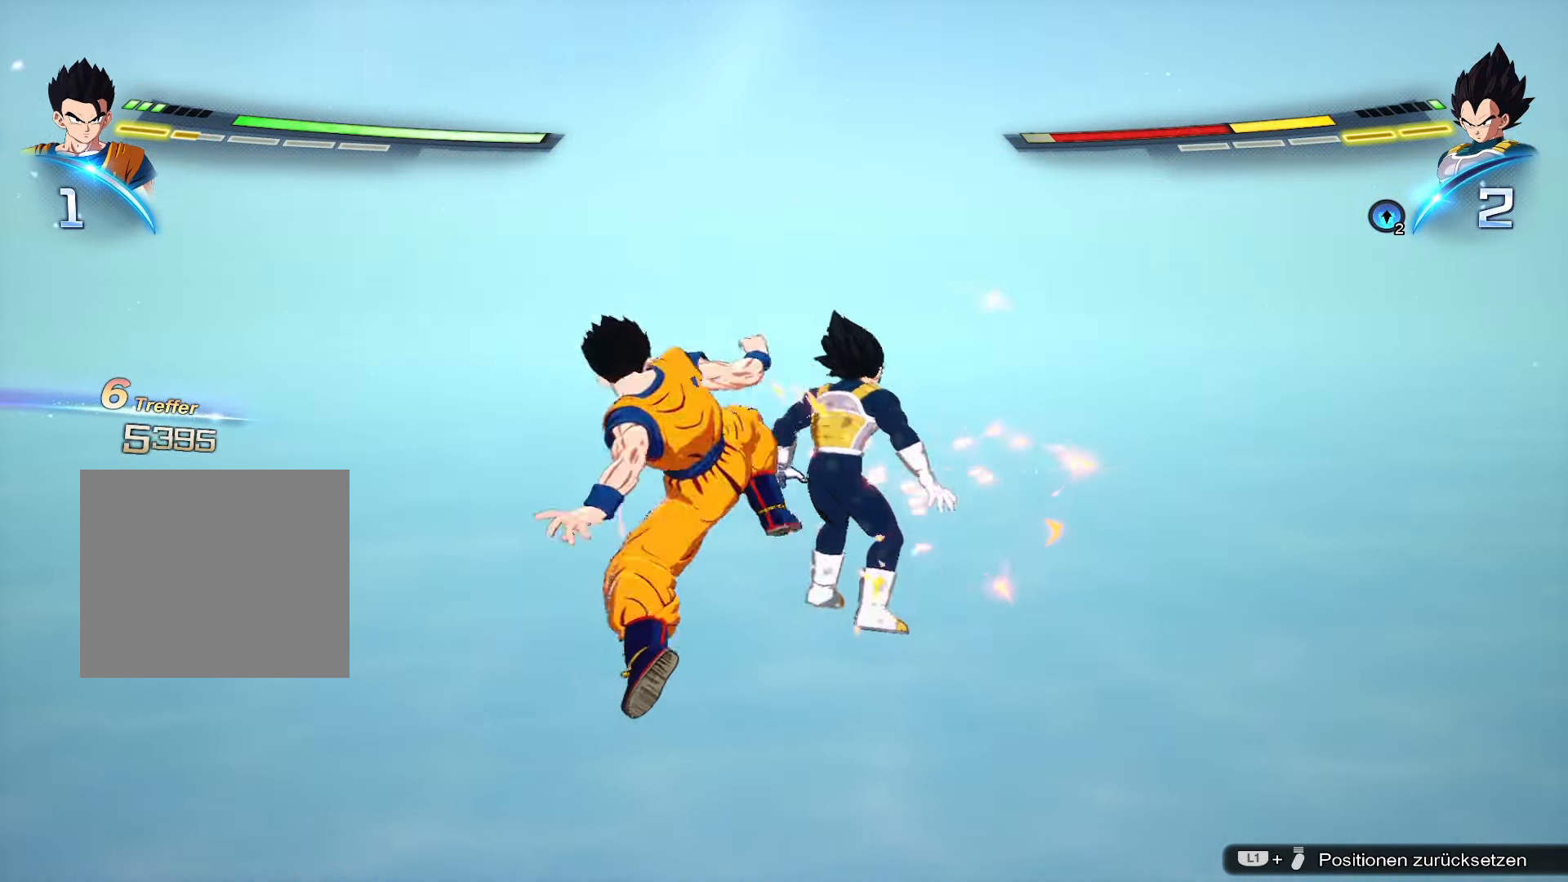
{"buttons": [], "left_stick": "center", "right_stick": "center", "events": [[67, "SQUARE", "up"], [184, "CROSS", "down"], [250, "CROSS", "up"], [367, "SQUARE", "down"], [434, "SQUARE", "up"]]}
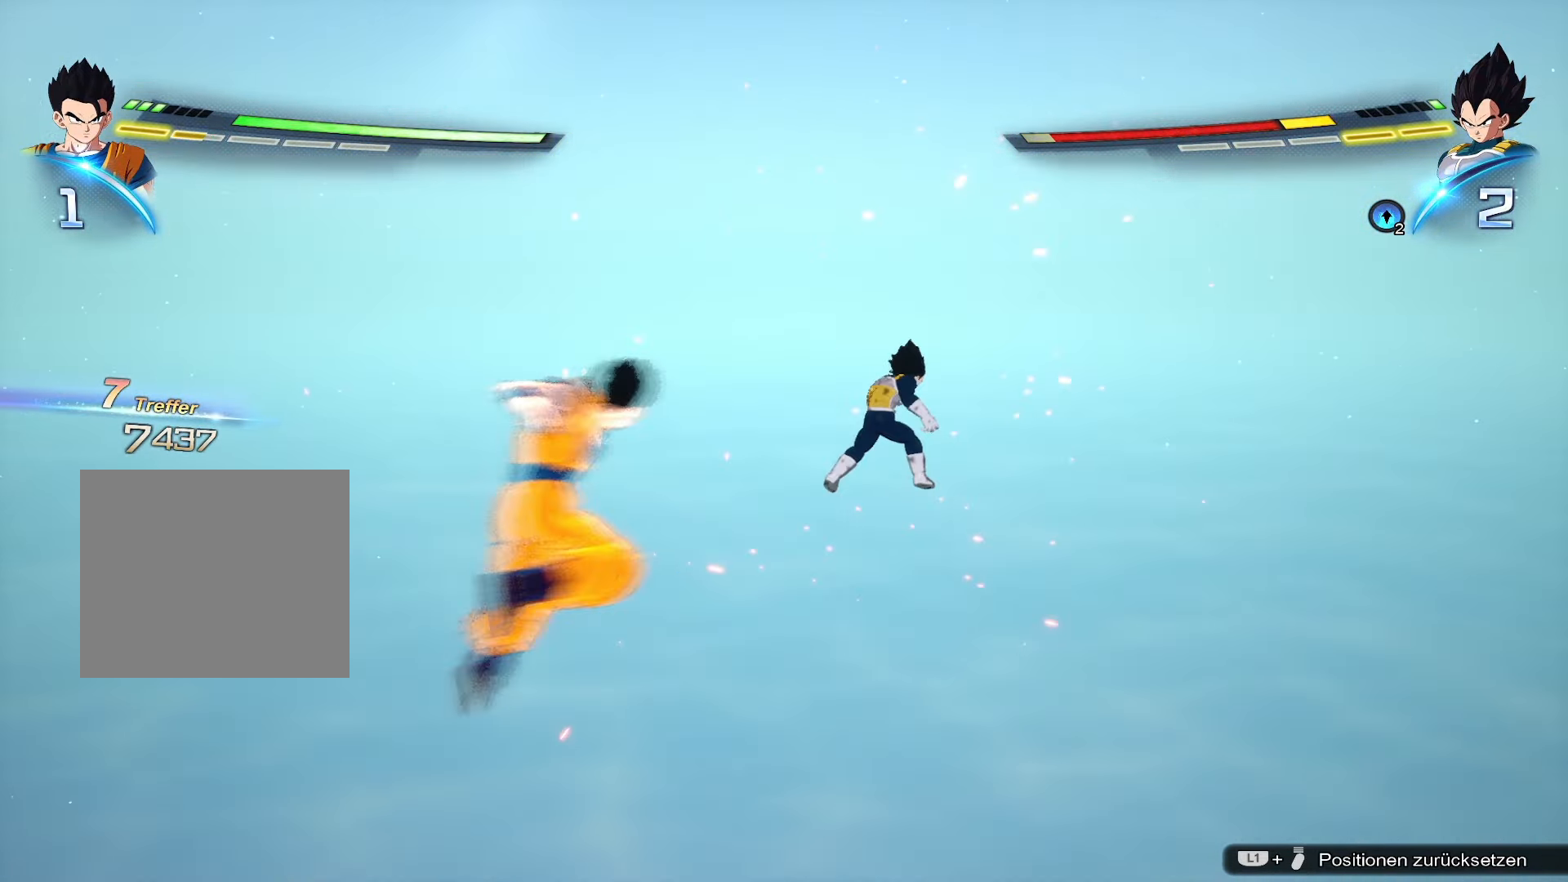
{"buttons": ["SQUARE"], "left_stick": "center", "right_stick": "center", "events": [[16, "SQUARE", "down"], [100, "SQUARE", "up"], [167, "SQUARE", "down"], [250, "SQUARE", "up"], [317, "SQUARE", "down"], [400, "SQUARE", "up"], [450, "SQUARE", "down"]]}